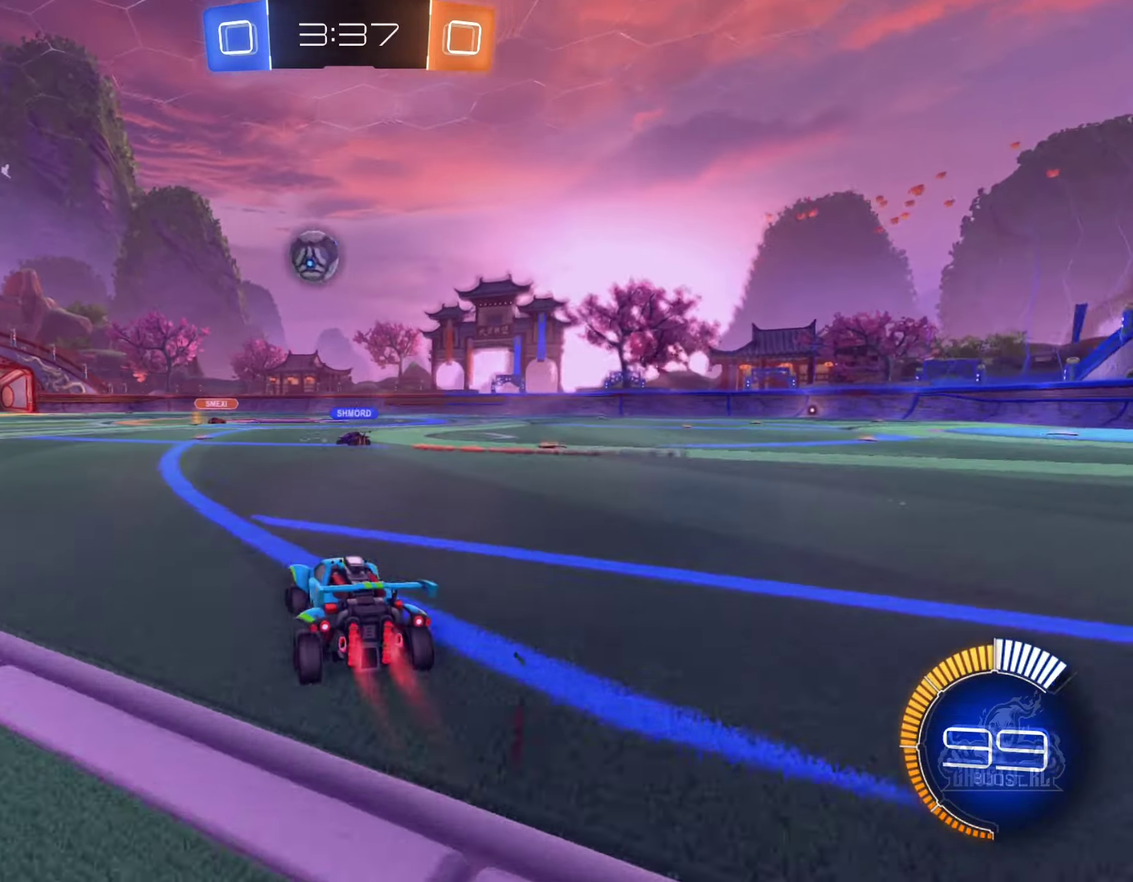
Gameplay with a controller (Xbox layout); each line is a JSON object with the inputs held at the frame after it. "events" lists button and stick changes between this image and that frame as [ms after this image, input, new state], when the widget could be followed in between. Not read: HOME.
{"buttons": ["A", "B", "R1"], "left_stick": "down-left", "right_stick": "center", "events": [[133, "left_stick", "down"], [166, "A", "down"], [316, "A", "up"], [350, "R2", "up"], [350, "left_stick", "center"], [383, "A", "down"], [433, "left_stick", "down"], [483, "R1", "down"], [483, "left_stick", "down-left"]]}
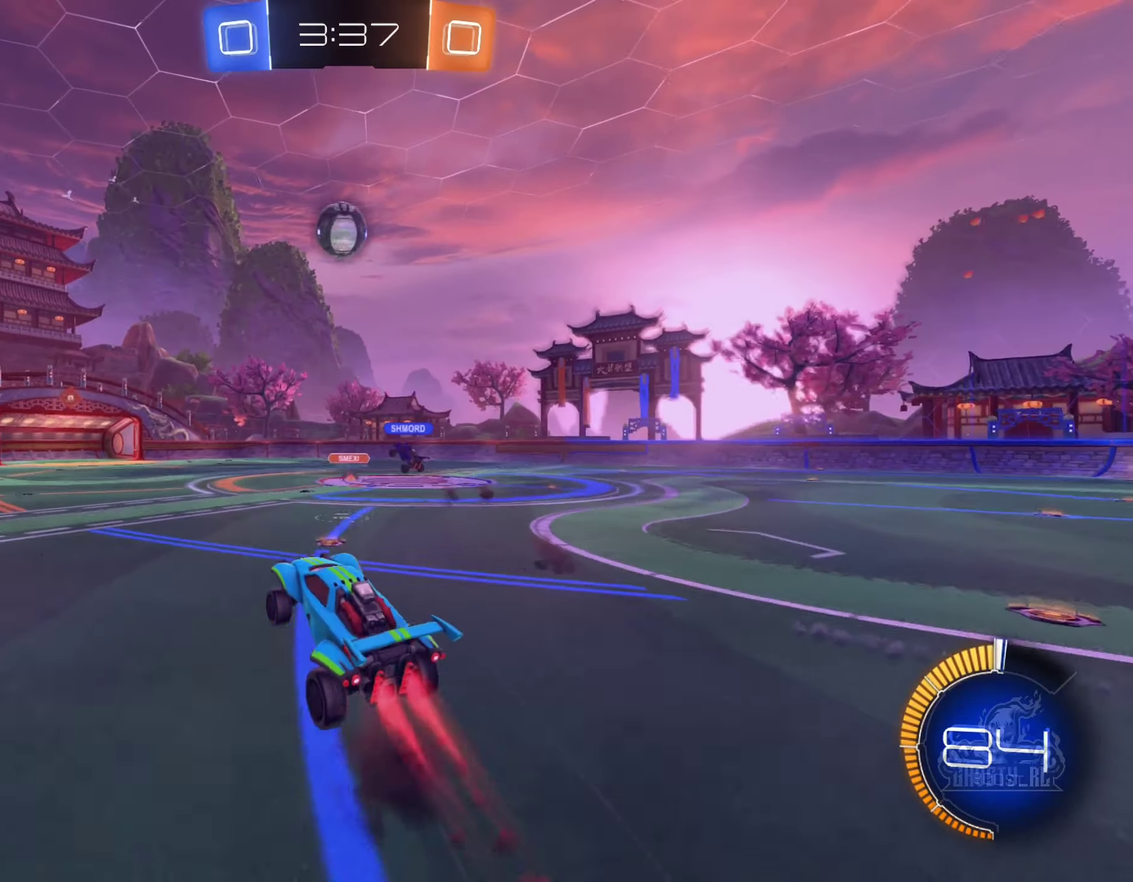
{"buttons": ["B", "R1"], "left_stick": "down-left", "right_stick": "center", "events": [[100, "left_stick", "left"], [133, "A", "up"], [483, "left_stick", "down-left"]]}
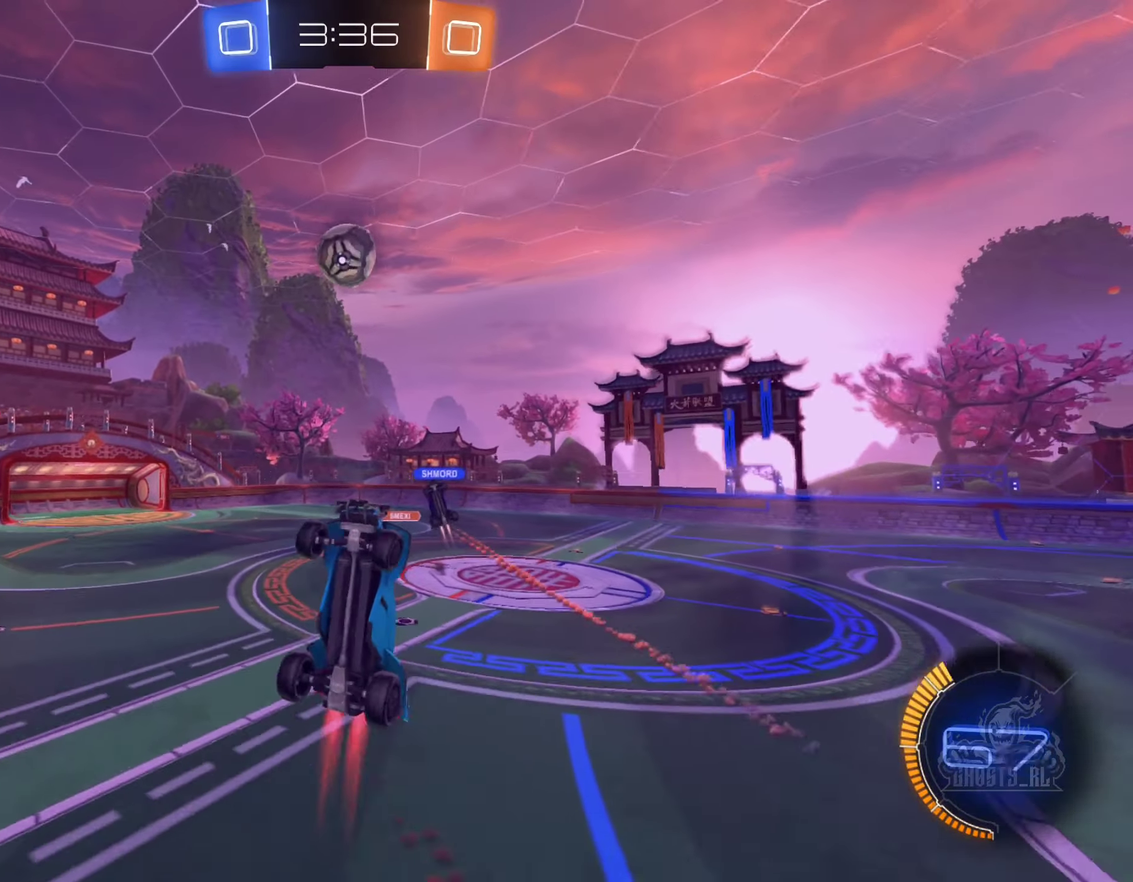
{"buttons": [], "left_stick": "center", "right_stick": "center", "events": [[266, "R1", "up"], [383, "B", "up"], [383, "left_stick", "center"]]}
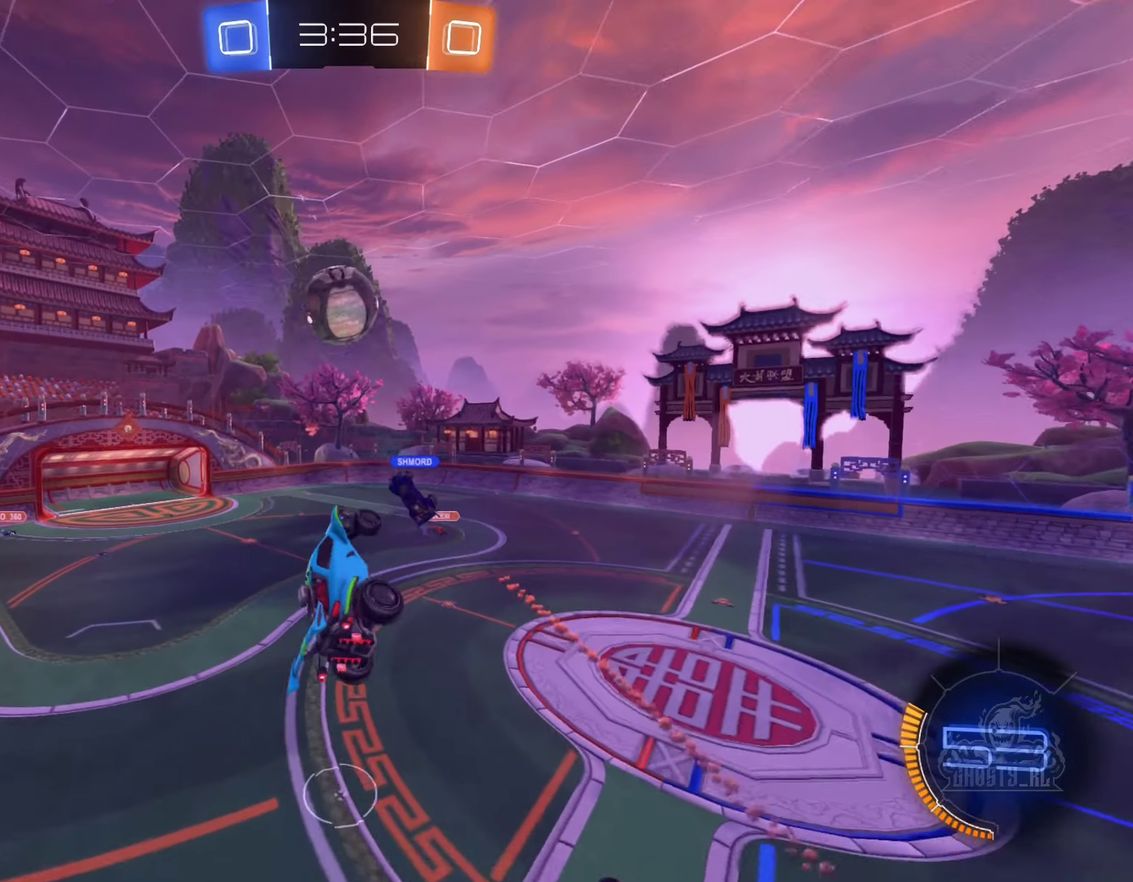
{"buttons": [], "left_stick": "up-left", "right_stick": "center", "events": [[66, "left_stick", "down-right"], [116, "left_stick", "right"], [233, "left_stick", "center"], [483, "left_stick", "up-left"]]}
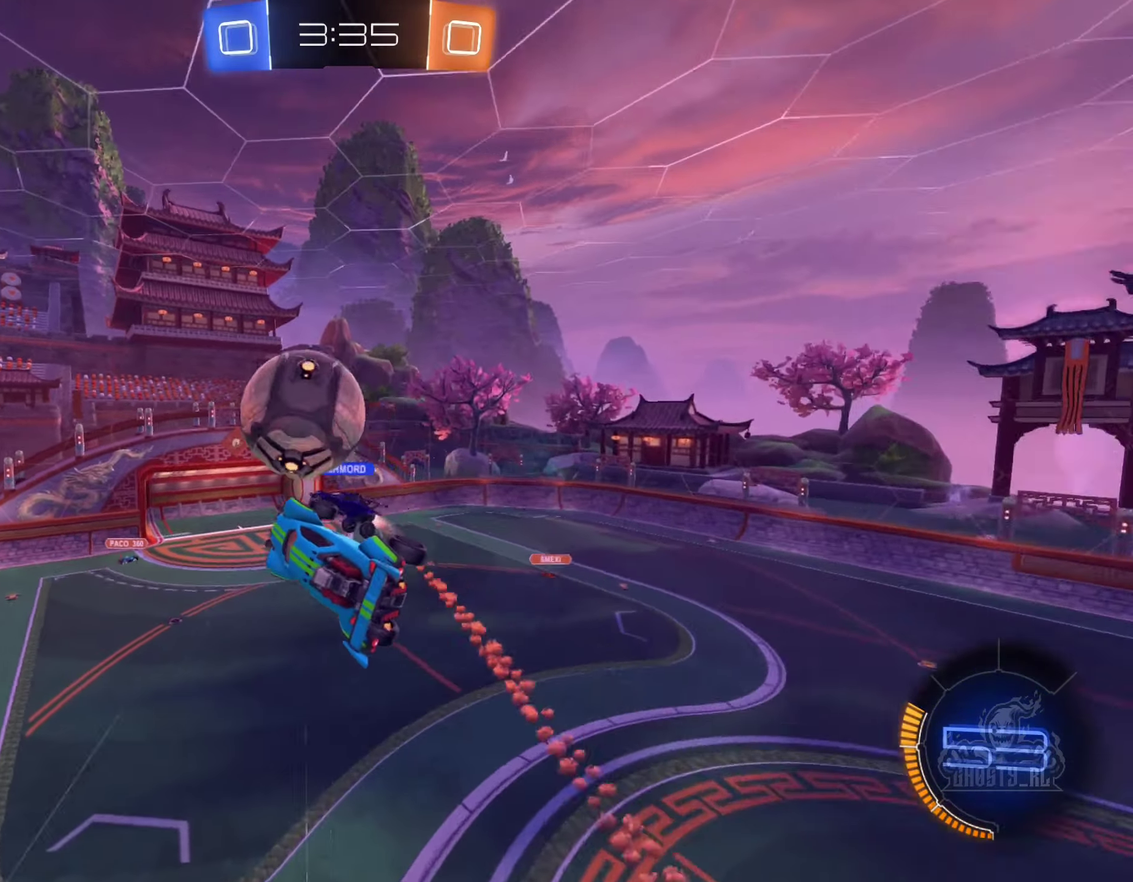
{"buttons": [], "left_stick": "center", "right_stick": "center", "events": [[150, "left_stick", "down"], [383, "left_stick", "center"]]}
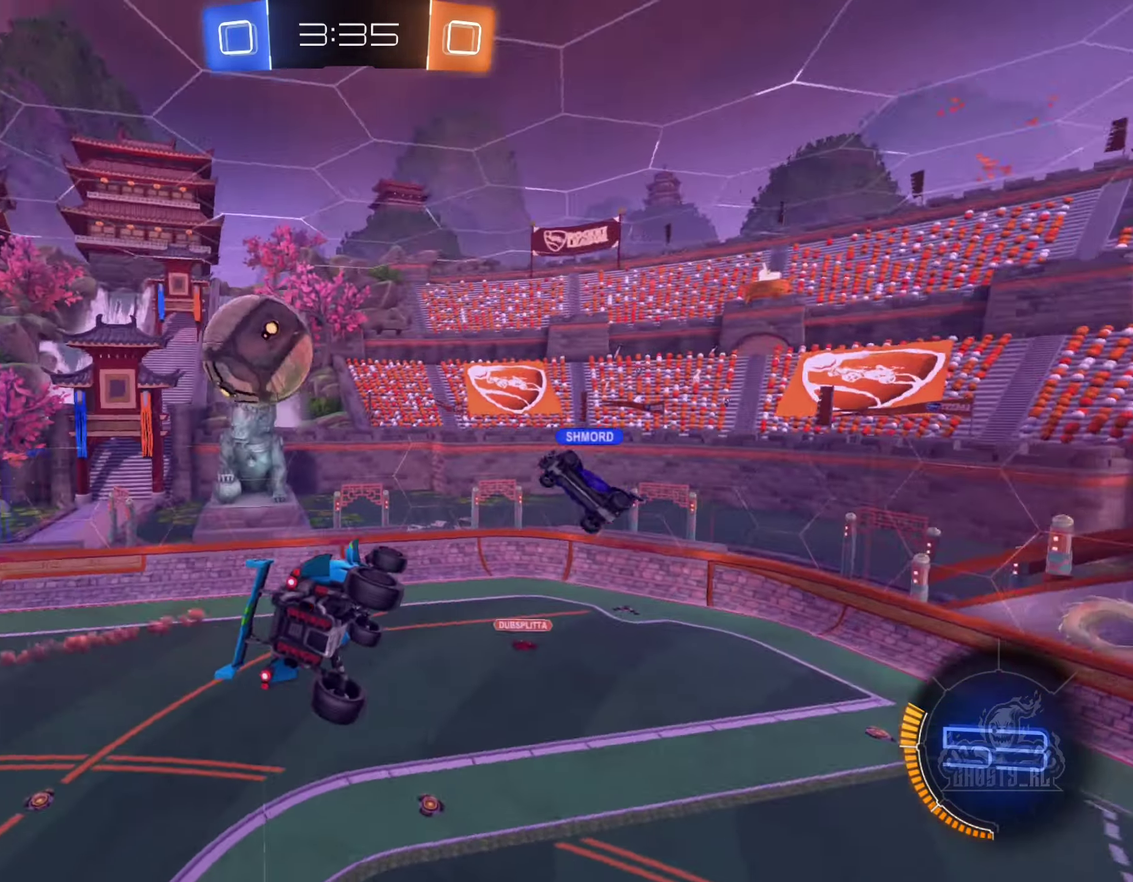
{"buttons": [], "left_stick": "down-left", "right_stick": "center", "events": [[116, "left_stick", "down-left"]]}
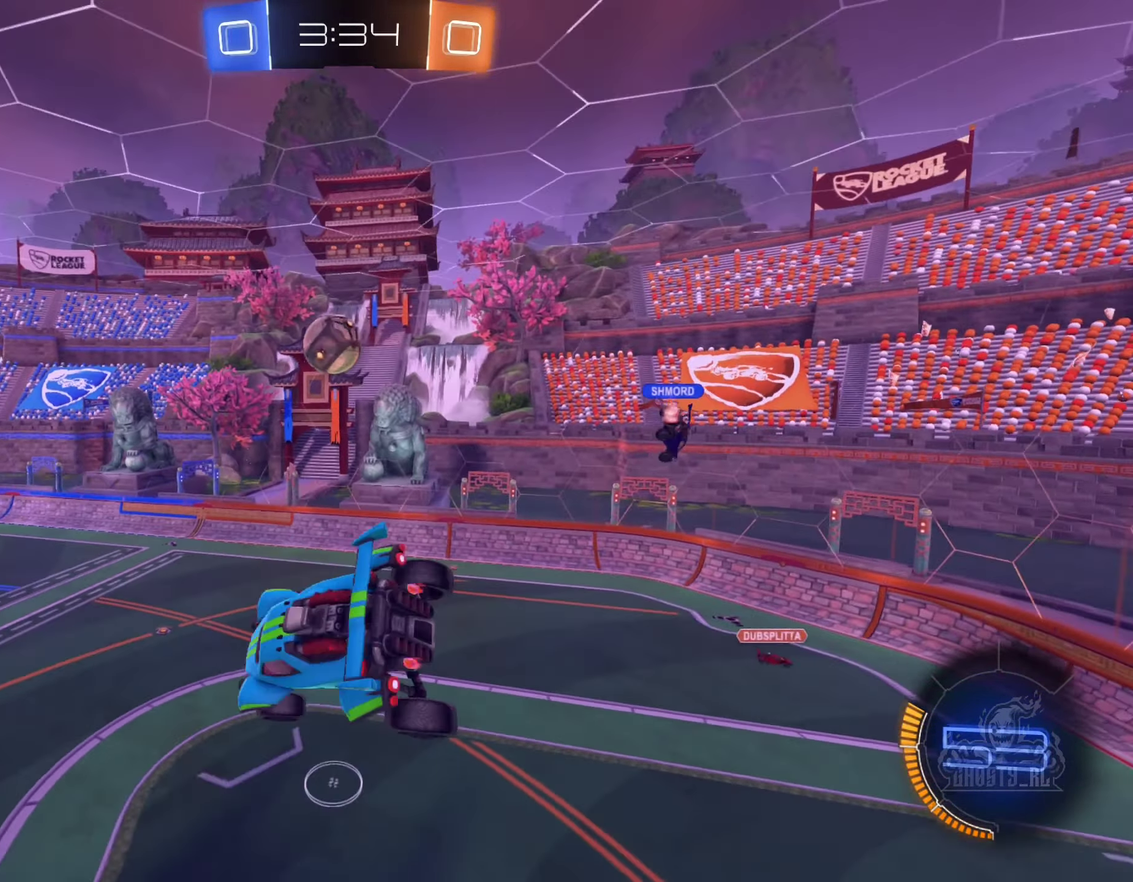
{"buttons": ["L1"], "left_stick": "up-left", "right_stick": "center", "events": [[66, "left_stick", "center"], [416, "L1", "down"], [466, "left_stick", "up-left"]]}
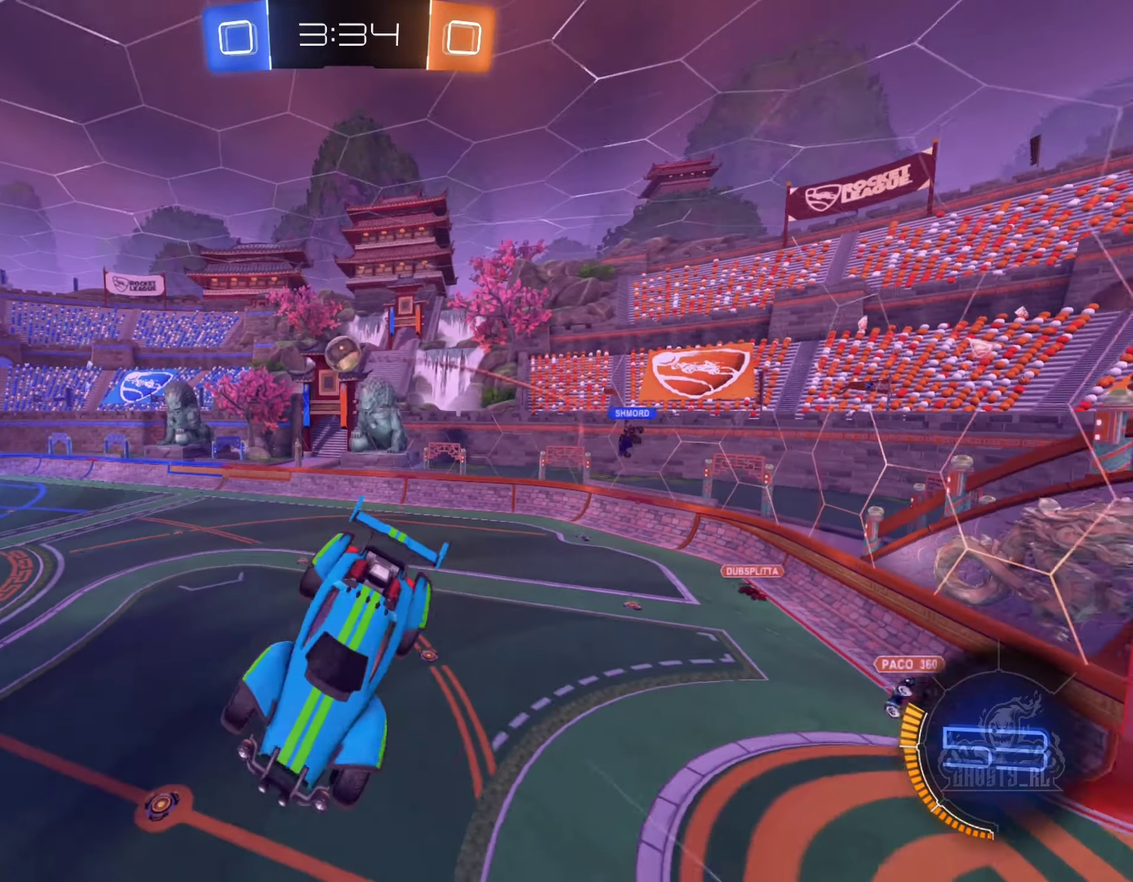
{"buttons": ["R1"], "left_stick": "right", "right_stick": "center", "events": [[100, "L1", "up"], [100, "left_stick", "center"], [350, "left_stick", "right"], [433, "R1", "down"]]}
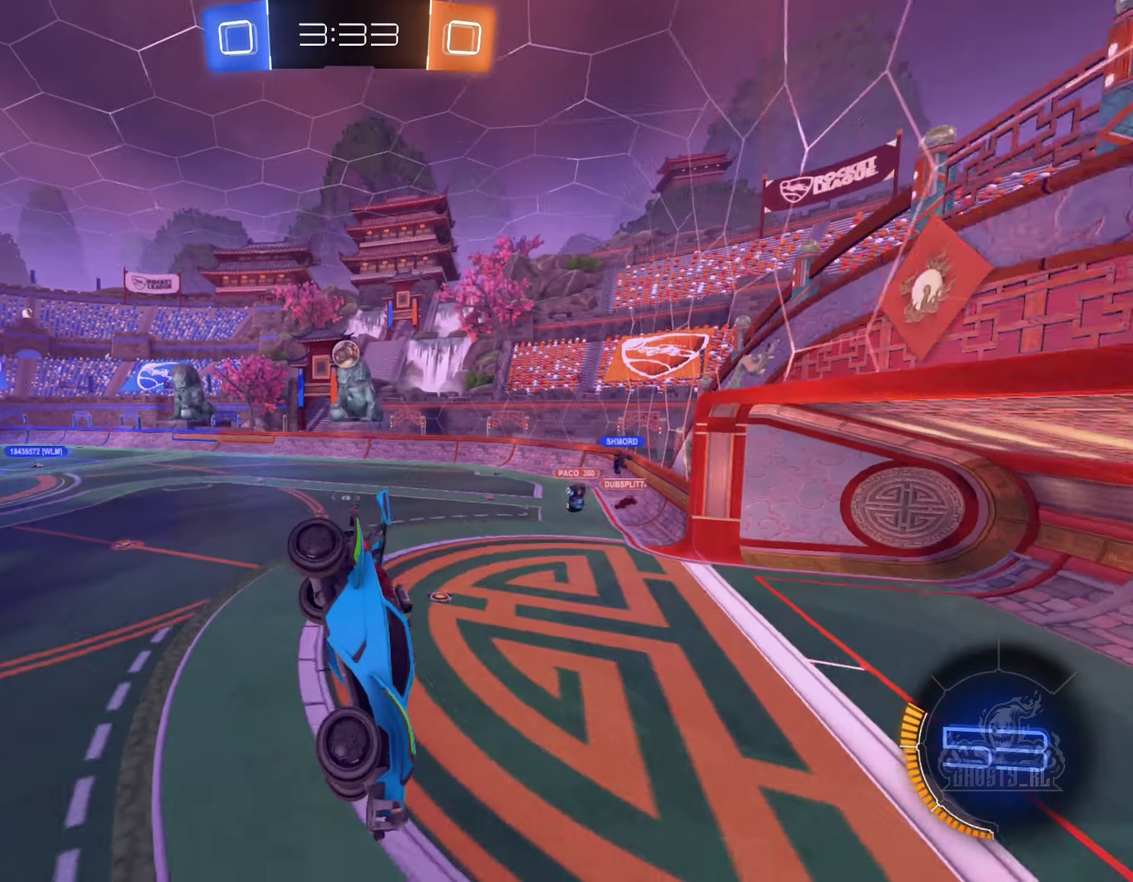
{"buttons": ["R2"], "left_stick": "right", "right_stick": "center", "events": [[383, "R1", "up"], [483, "R2", "down"]]}
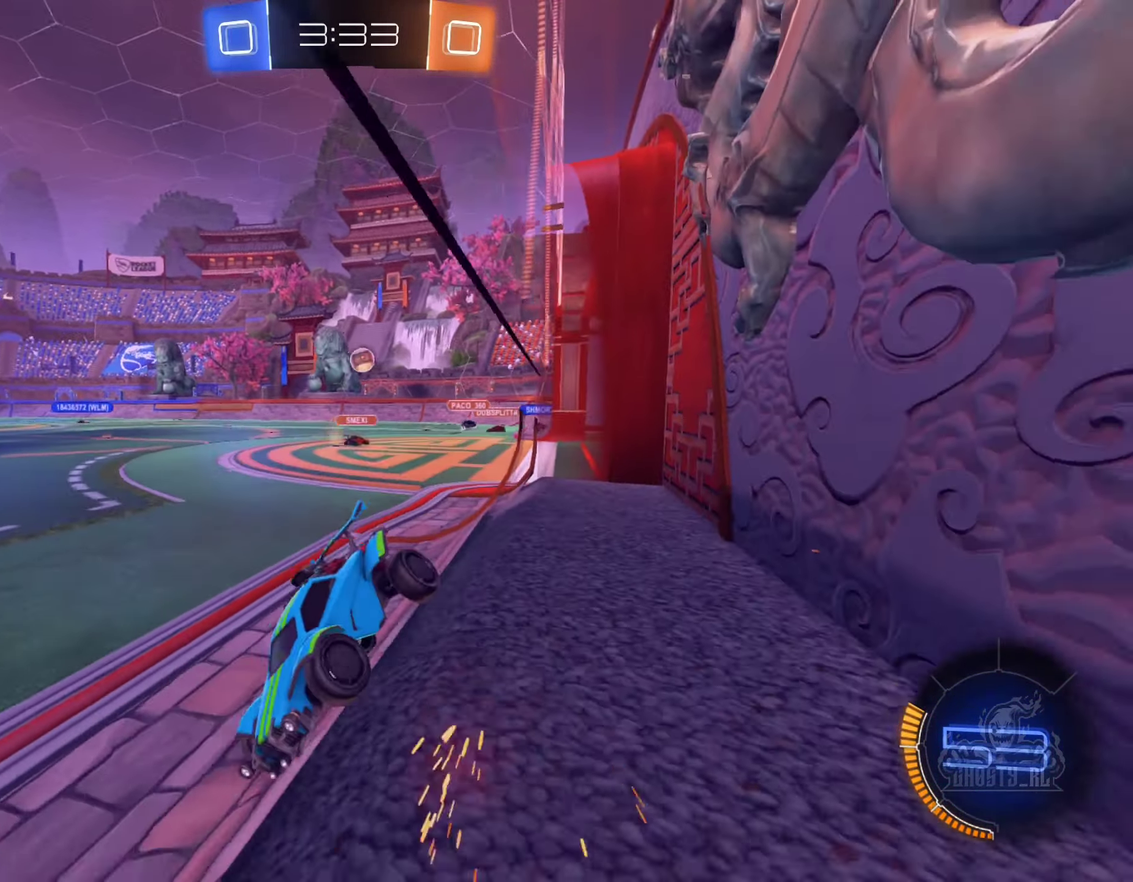
{"buttons": ["R2"], "left_stick": "up-right", "right_stick": "center", "events": [[66, "left_stick", "center"], [350, "Y", "down"], [350, "left_stick", "right"], [466, "Y", "up"], [483, "left_stick", "up-right"]]}
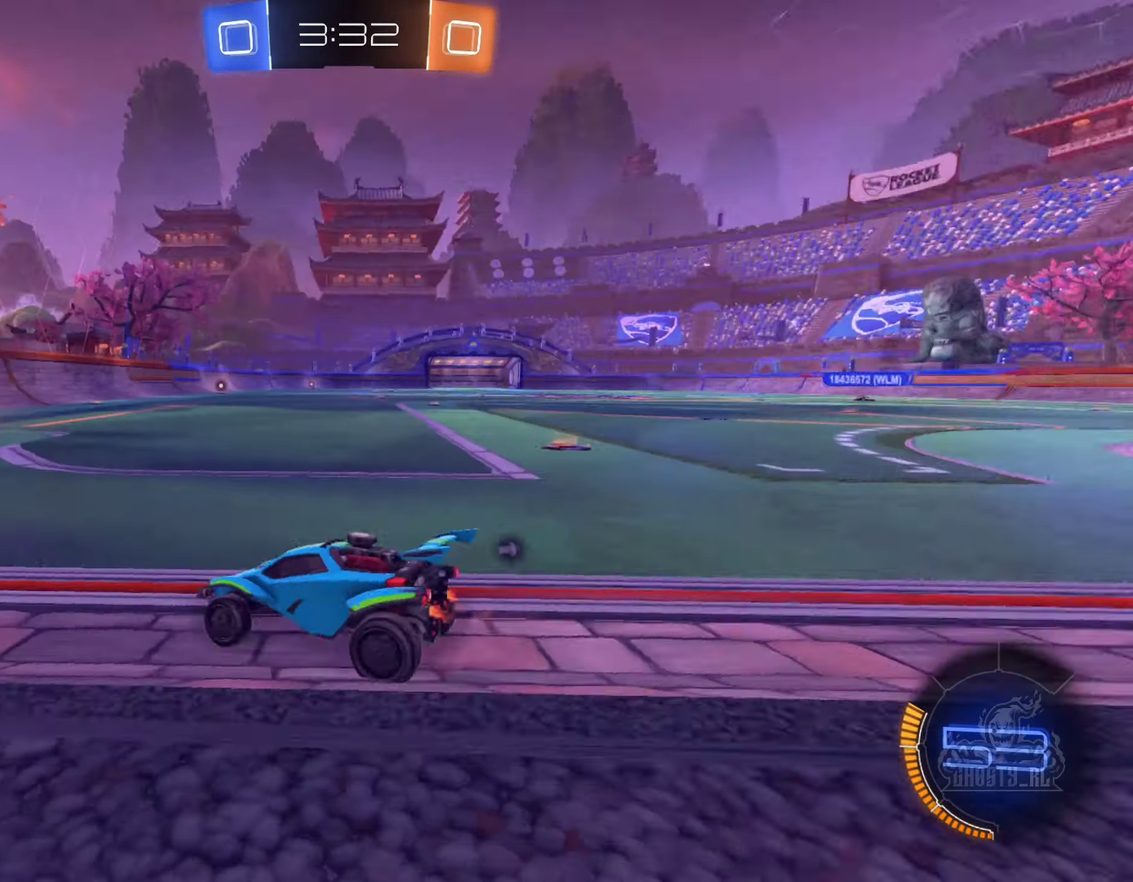
{"buttons": ["B", "Y", "R2"], "left_stick": "right", "right_stick": "center", "events": [[33, "left_stick", "center"], [83, "B", "down"], [283, "left_stick", "right"], [400, "Y", "down"]]}
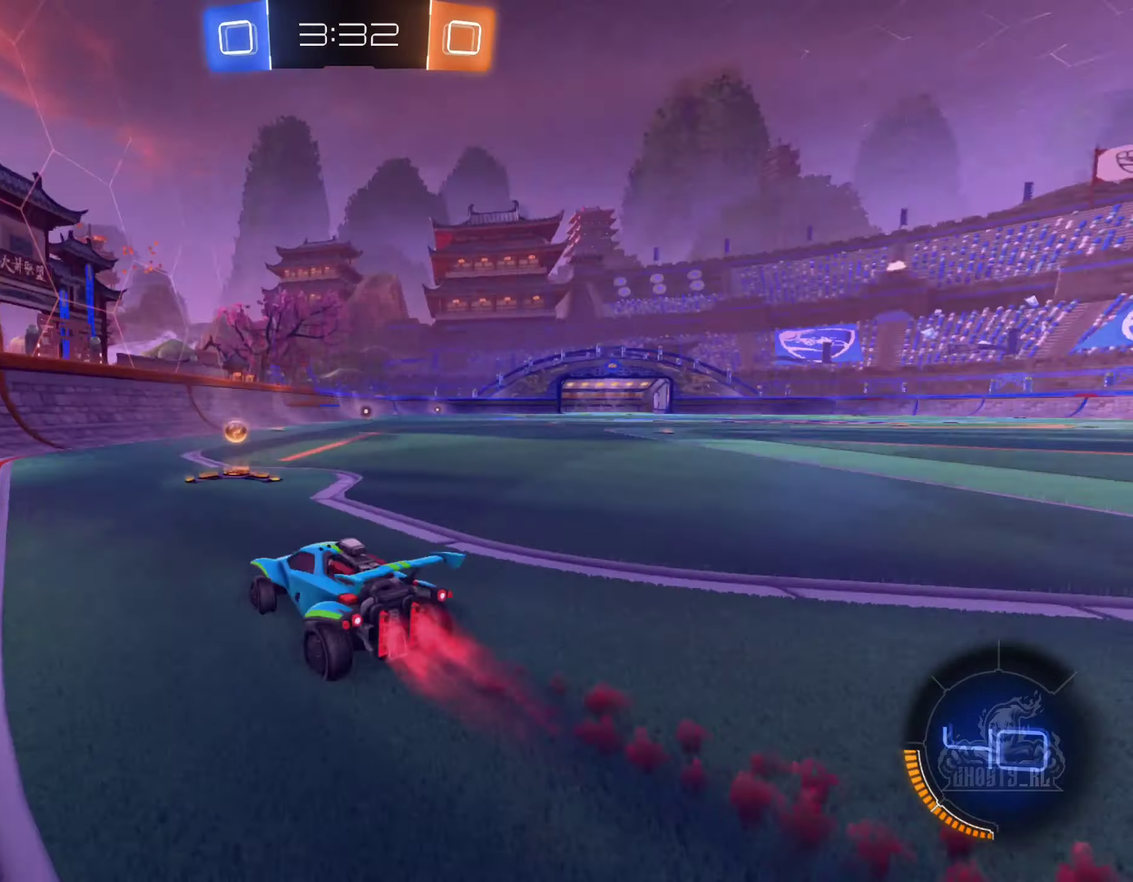
{"buttons": ["R2"], "left_stick": "center", "right_stick": "center", "events": [[67, "Y", "up"], [500, "B", "up"], [500, "left_stick", "center"]]}
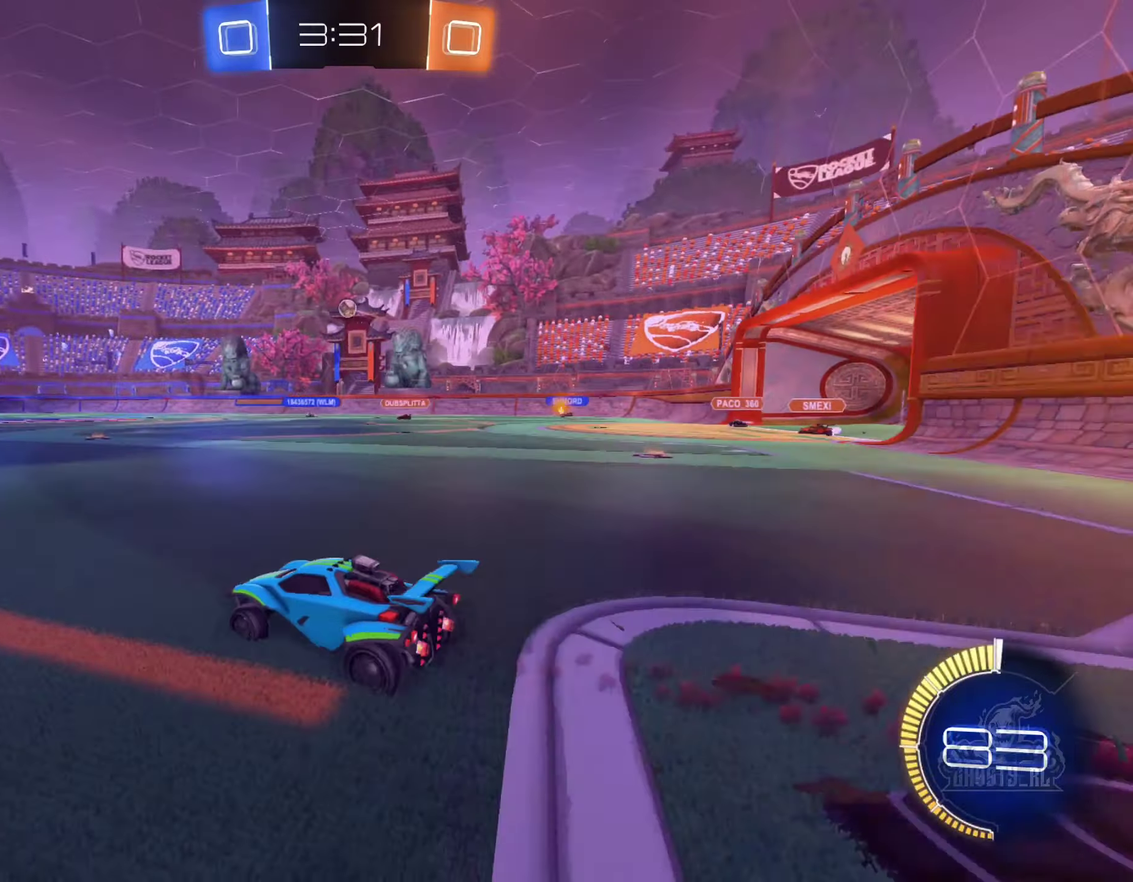
{"buttons": ["B", "R2"], "left_stick": "up-left", "right_stick": "center", "events": [[200, "B", "down"], [267, "left_stick", "right"], [350, "A", "down"], [450, "A", "up"], [467, "left_stick", "up-left"]]}
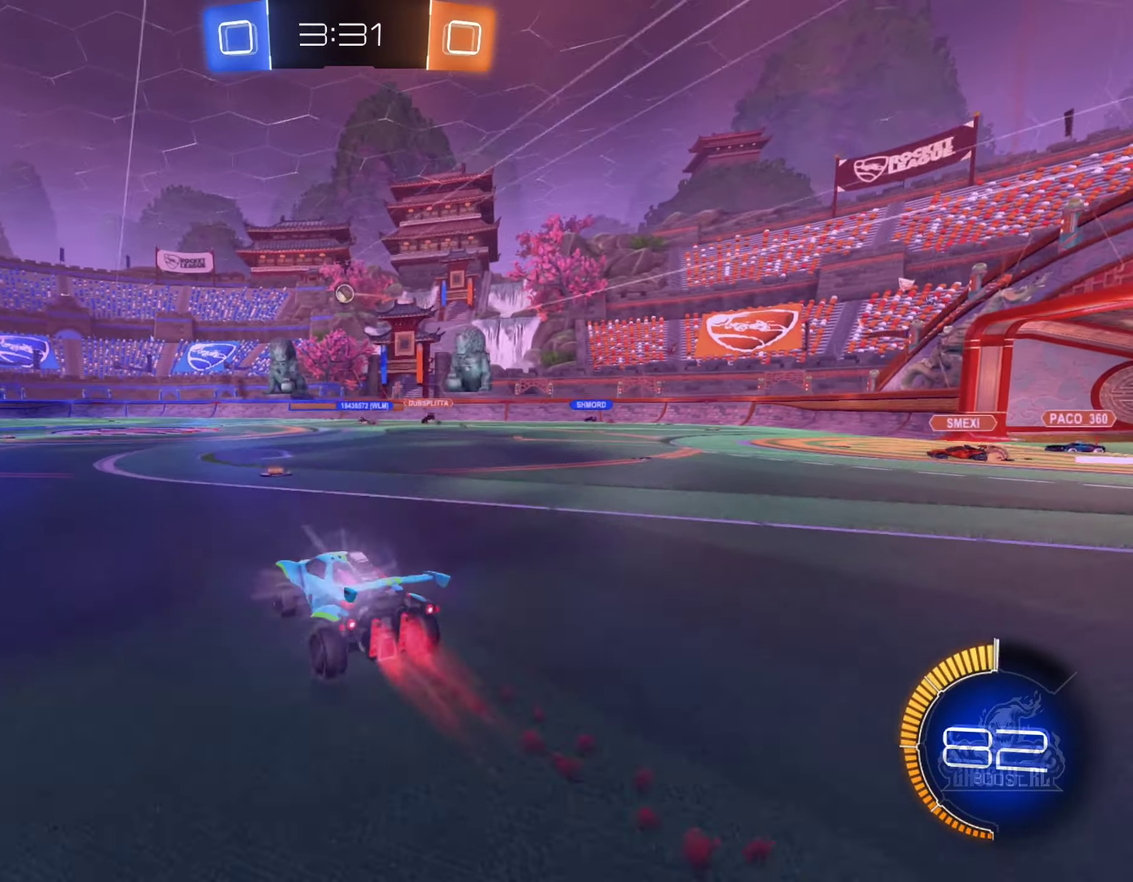
{"buttons": ["L1", "R2"], "left_stick": "left", "right_stick": "center", "events": [[17, "A", "down"], [17, "left_stick", "left"], [83, "L1", "down"], [183, "A", "up"], [183, "left_stick", "down-left"], [200, "R2", "up"], [250, "B", "up"], [333, "left_stick", "left"], [417, "R2", "down"]]}
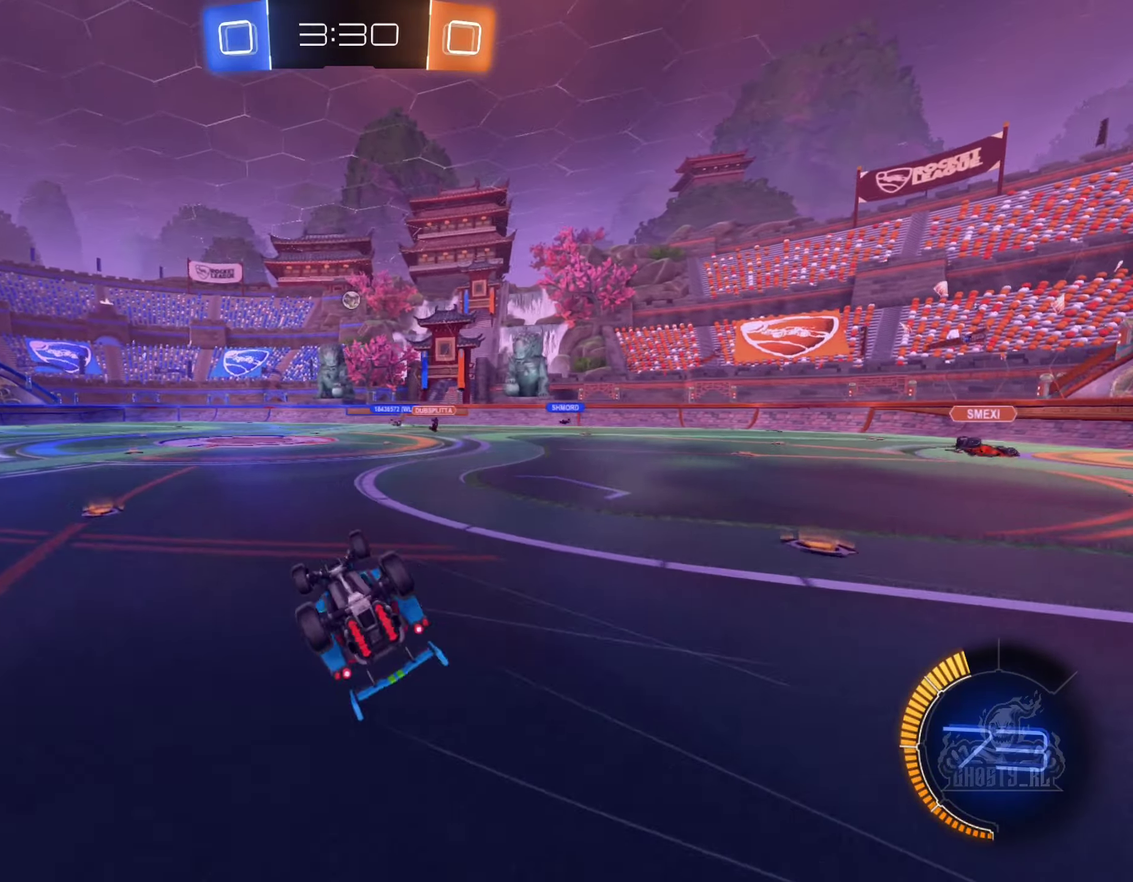
{"buttons": ["R2"], "left_stick": "center", "right_stick": "center", "events": [[283, "L1", "up"], [317, "left_stick", "center"]]}
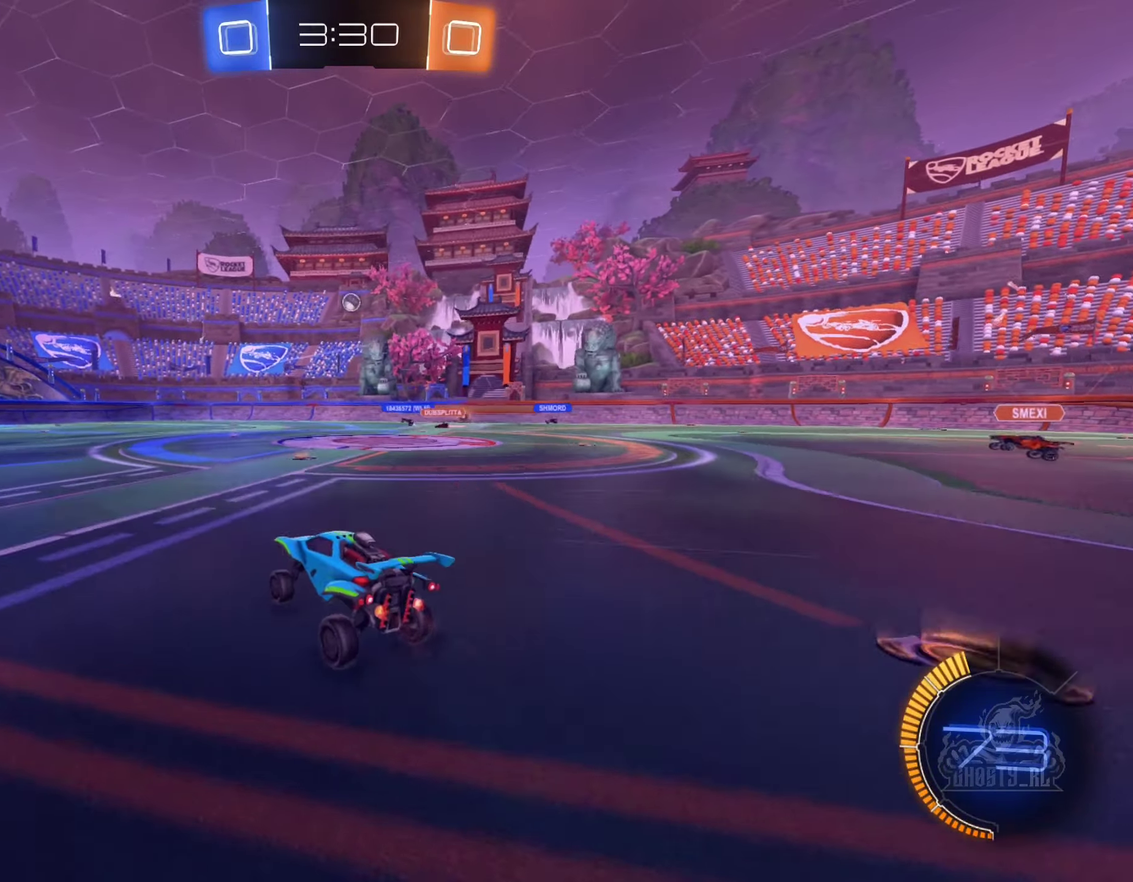
{"buttons": ["R2"], "left_stick": "center", "right_stick": "center", "events": [[50, "left_stick", "down-left"], [200, "left_stick", "center"]]}
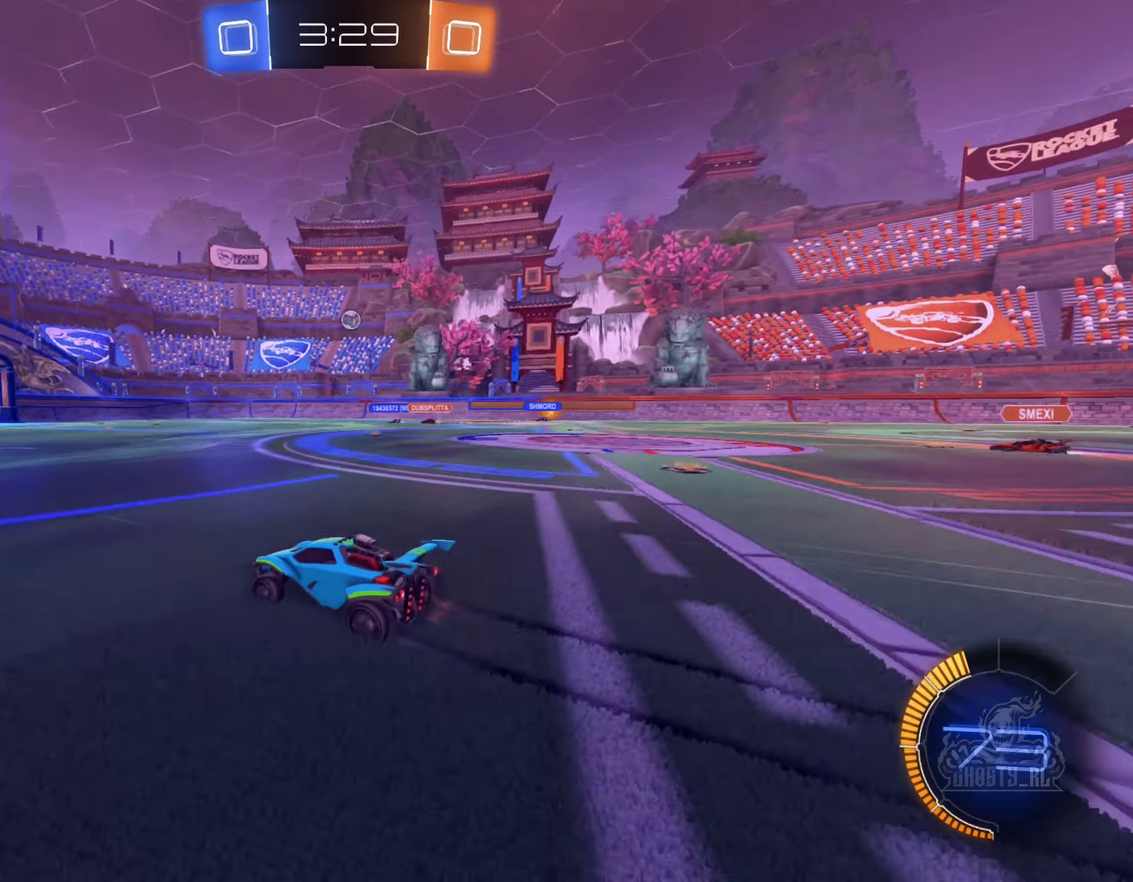
{"buttons": ["R2"], "left_stick": "center", "right_stick": "center", "events": [[133, "left_stick", "down-left"], [300, "left_stick", "center"]]}
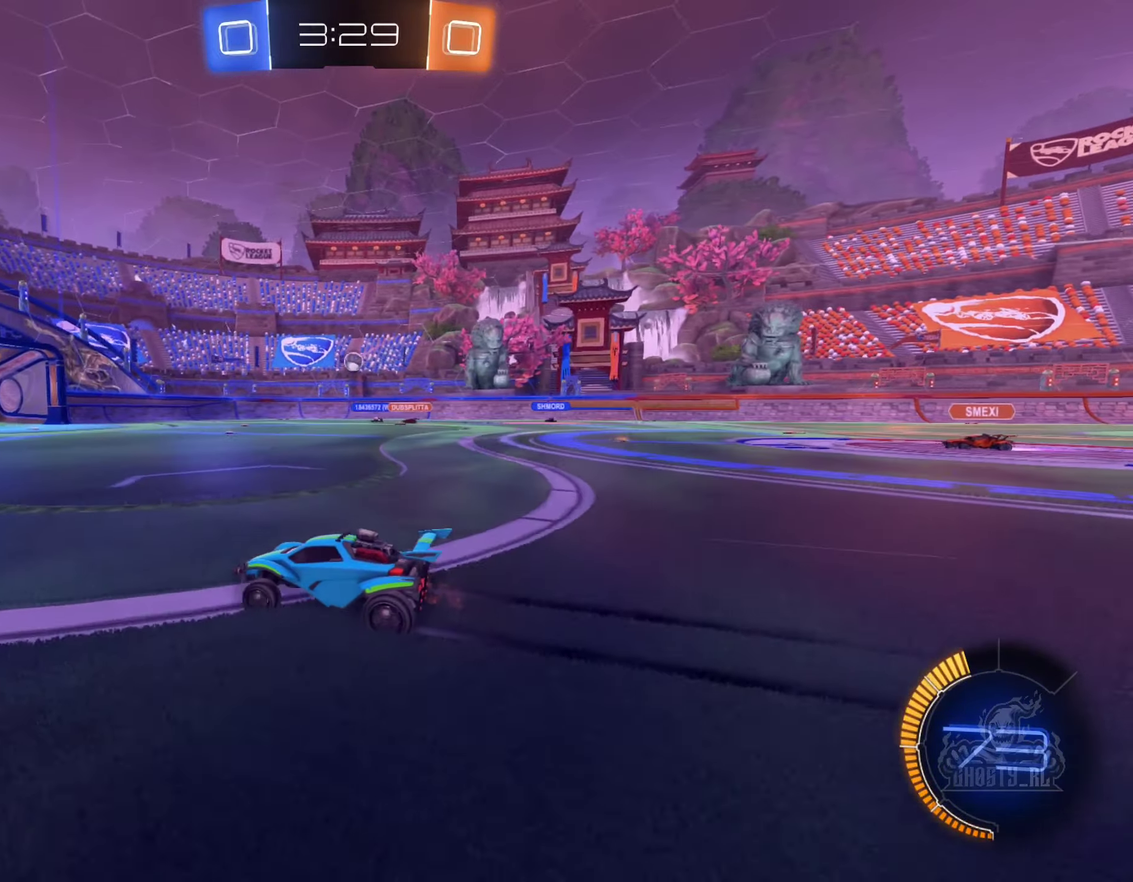
{"buttons": ["R2"], "left_stick": "center", "right_stick": "center", "events": [[183, "left_stick", "right"], [333, "left_stick", "center"]]}
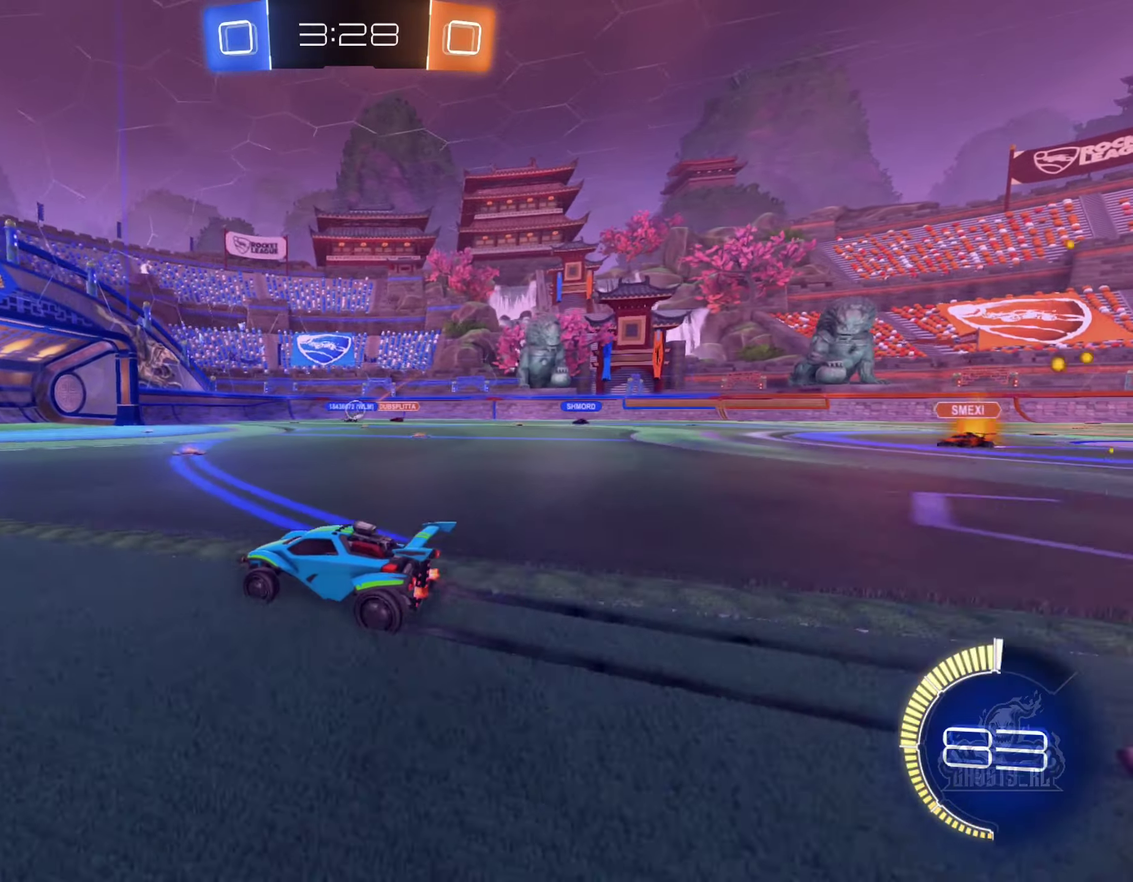
{"buttons": ["R2"], "left_stick": "right", "right_stick": "center", "events": [[317, "left_stick", "right"]]}
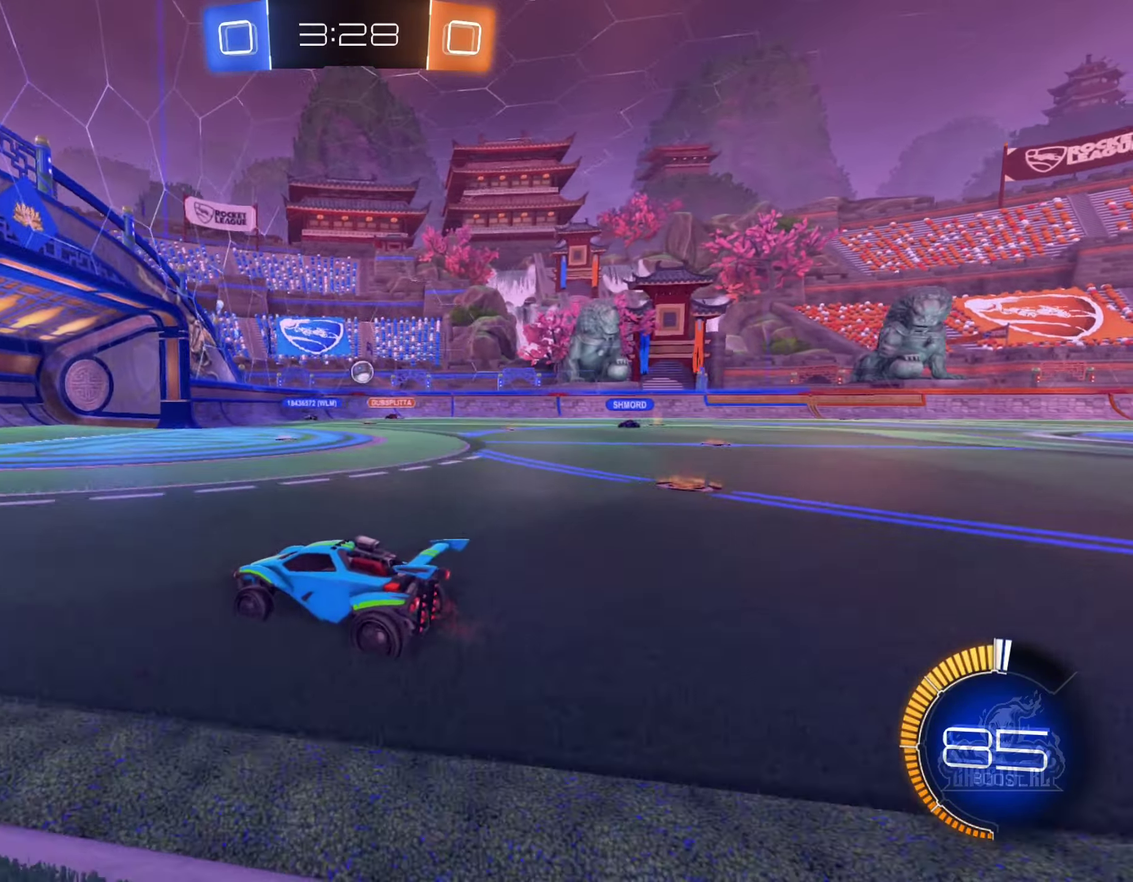
{"buttons": ["R2"], "left_stick": "right", "right_stick": "center", "events": [[183, "left_stick", "center"], [400, "left_stick", "right"]]}
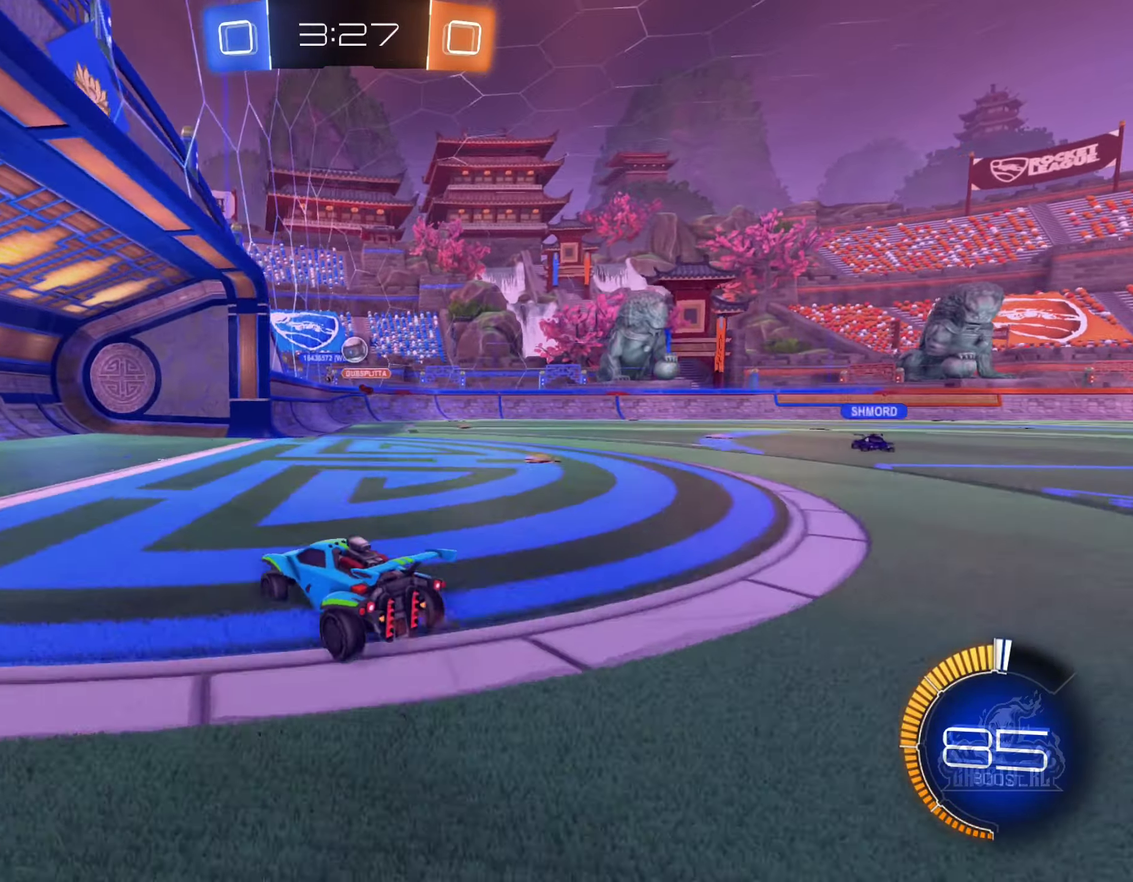
{"buttons": ["R2"], "left_stick": "right", "right_stick": "center", "events": [[367, "R2", "up"], [384, "L2", "down"], [450, "R2", "down"], [484, "L2", "up"]]}
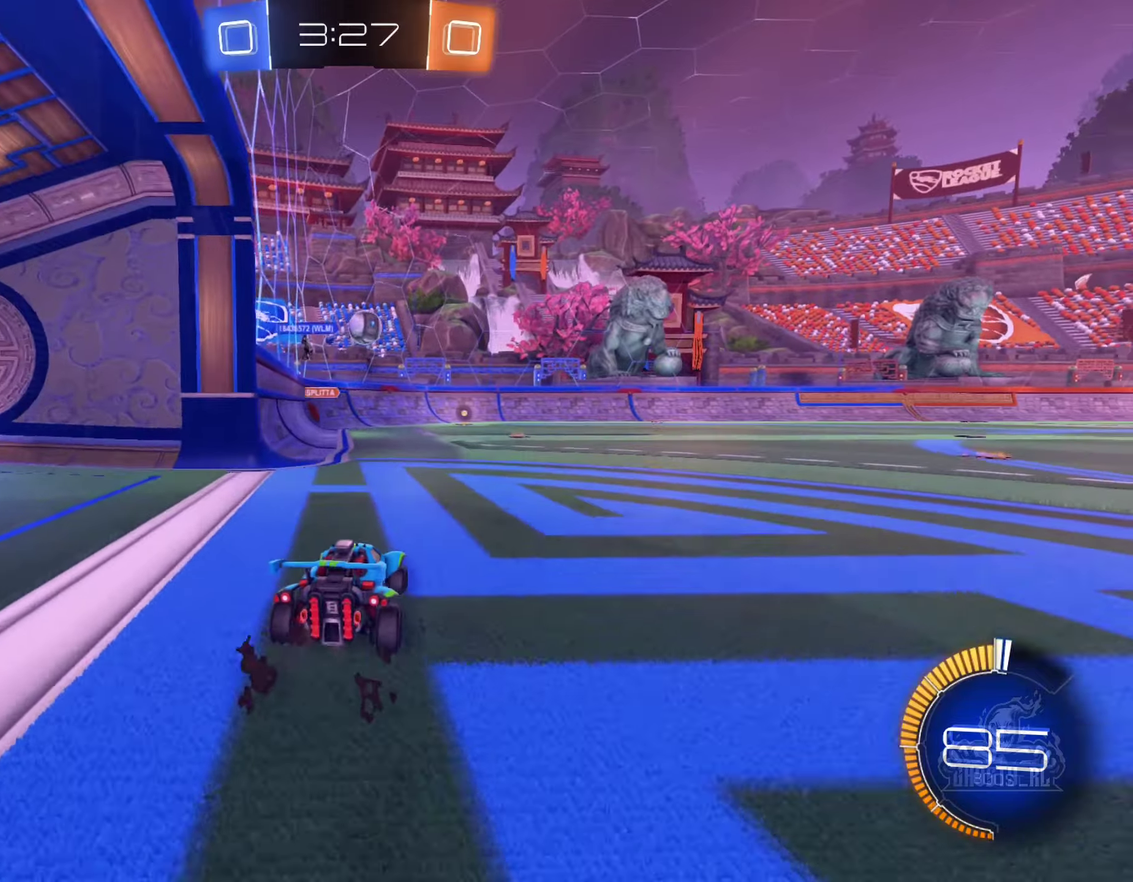
{"buttons": ["R2"], "left_stick": "center", "right_stick": "center", "events": [[34, "left_stick", "center"], [67, "B", "down"], [284, "B", "up"]]}
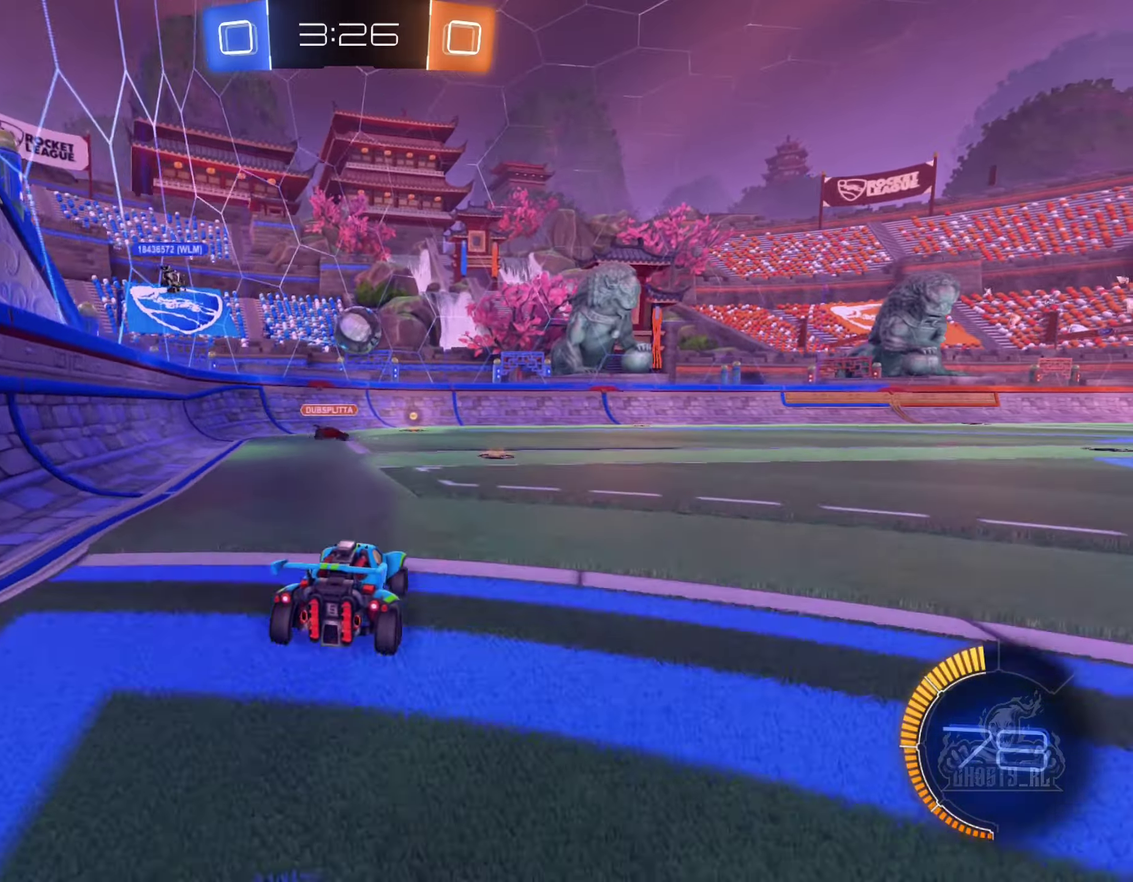
{"buttons": [], "left_stick": "center", "right_stick": "center", "events": [[434, "R2", "up"]]}
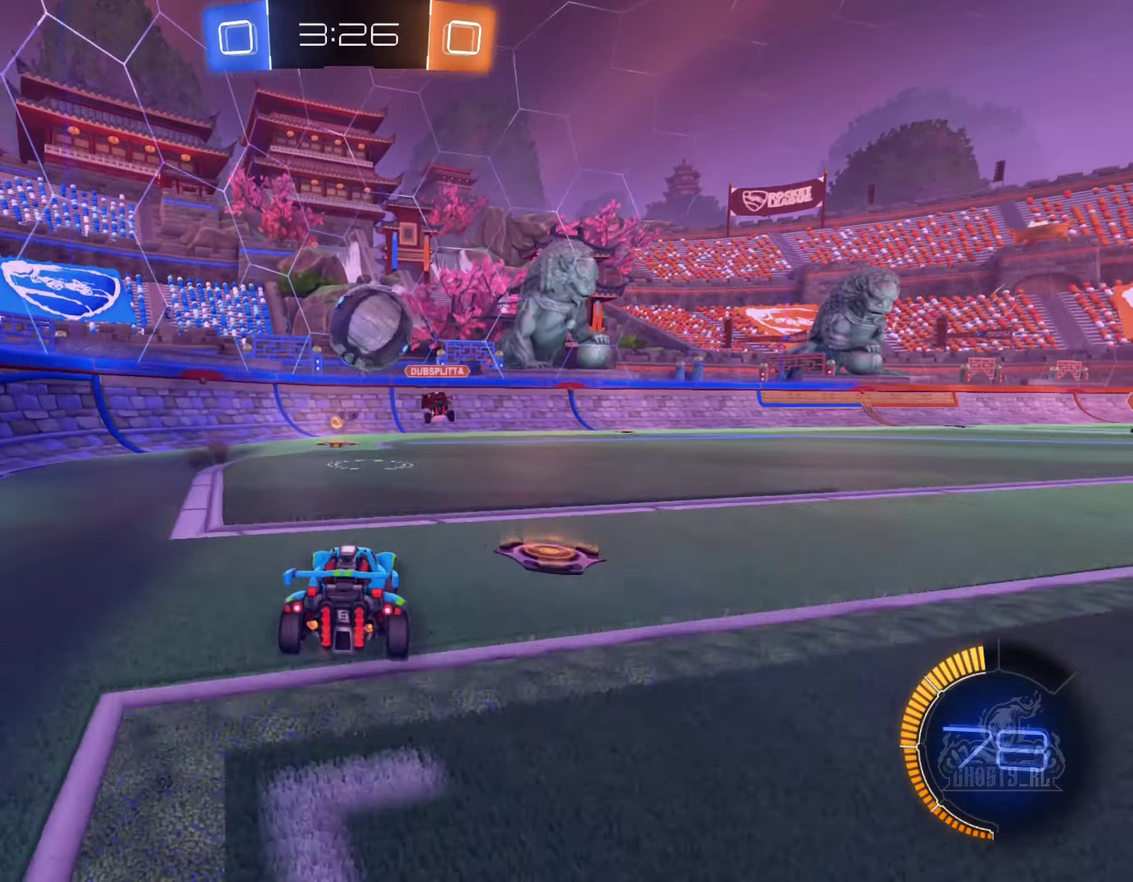
{"buttons": ["L1", "R2"], "left_stick": "right", "right_stick": "center", "events": [[167, "L2", "down"], [200, "left_stick", "right"], [317, "L2", "up"], [350, "R2", "down"], [467, "L1", "down"]]}
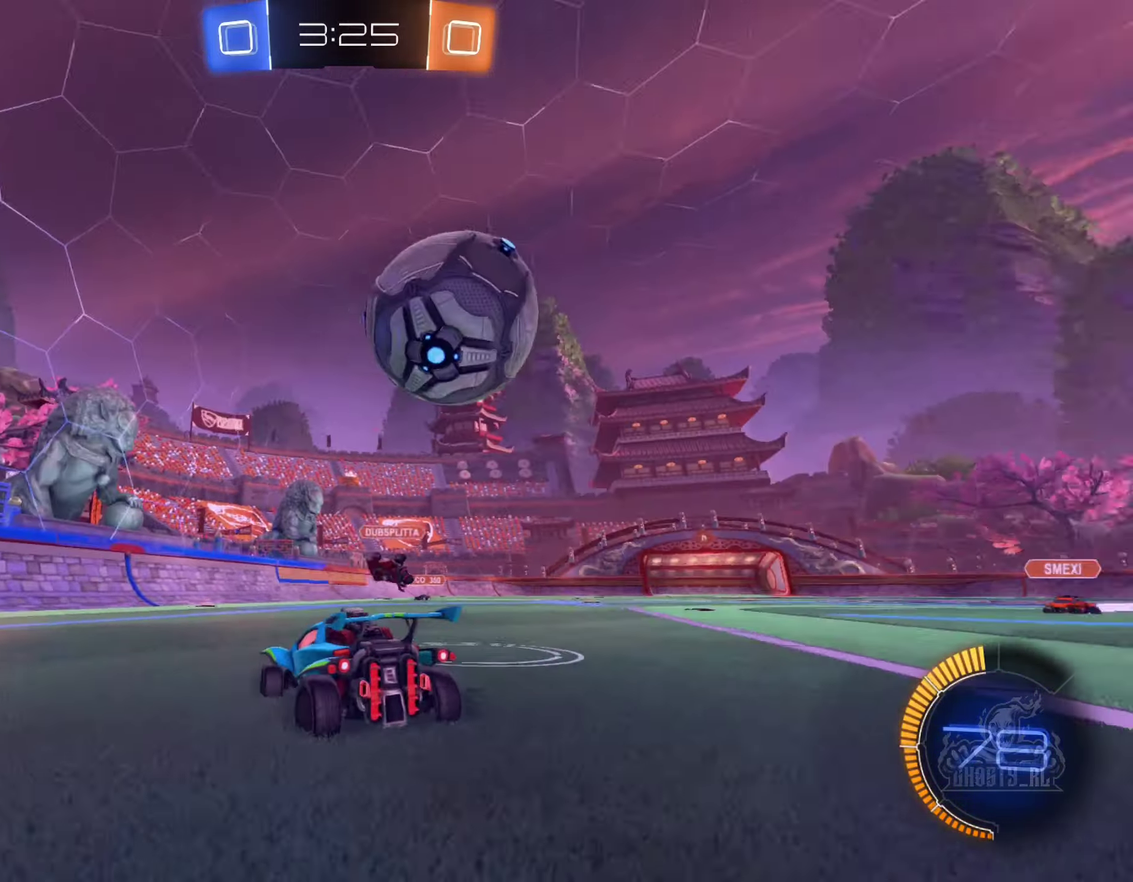
{"buttons": ["R2"], "left_stick": "left", "right_stick": "center", "events": [[100, "L1", "up"], [467, "left_stick", "left"]]}
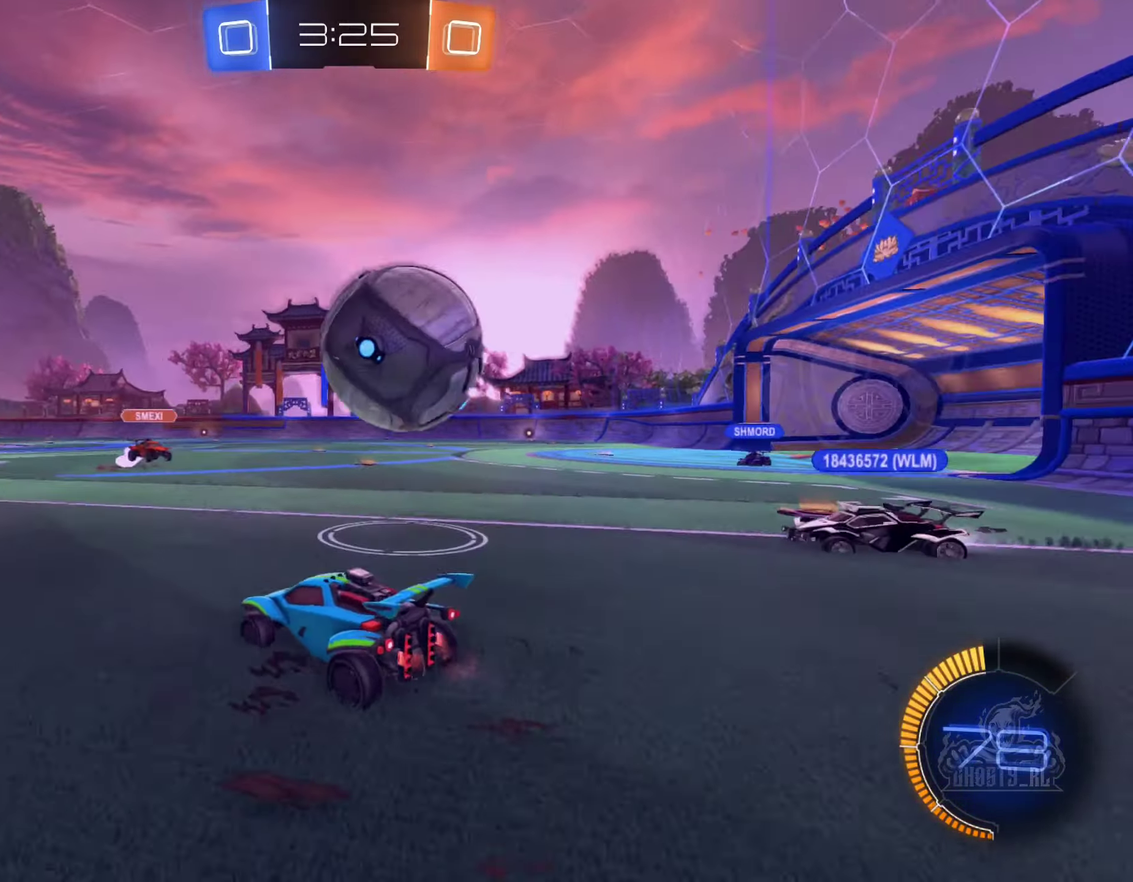
{"buttons": ["R2"], "left_stick": "center", "right_stick": "center", "events": [[434, "left_stick", "center"]]}
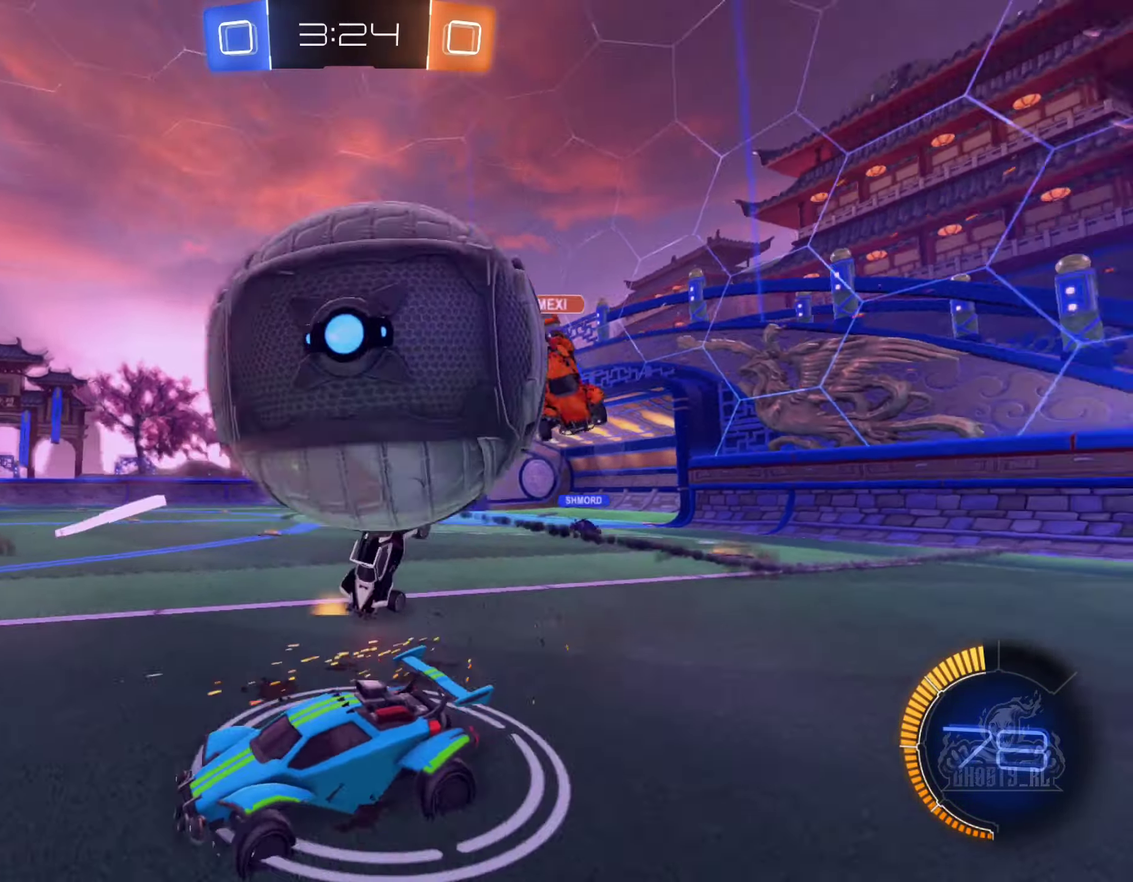
{"buttons": ["R2"], "left_stick": "left", "right_stick": "center", "events": [[284, "left_stick", "left"]]}
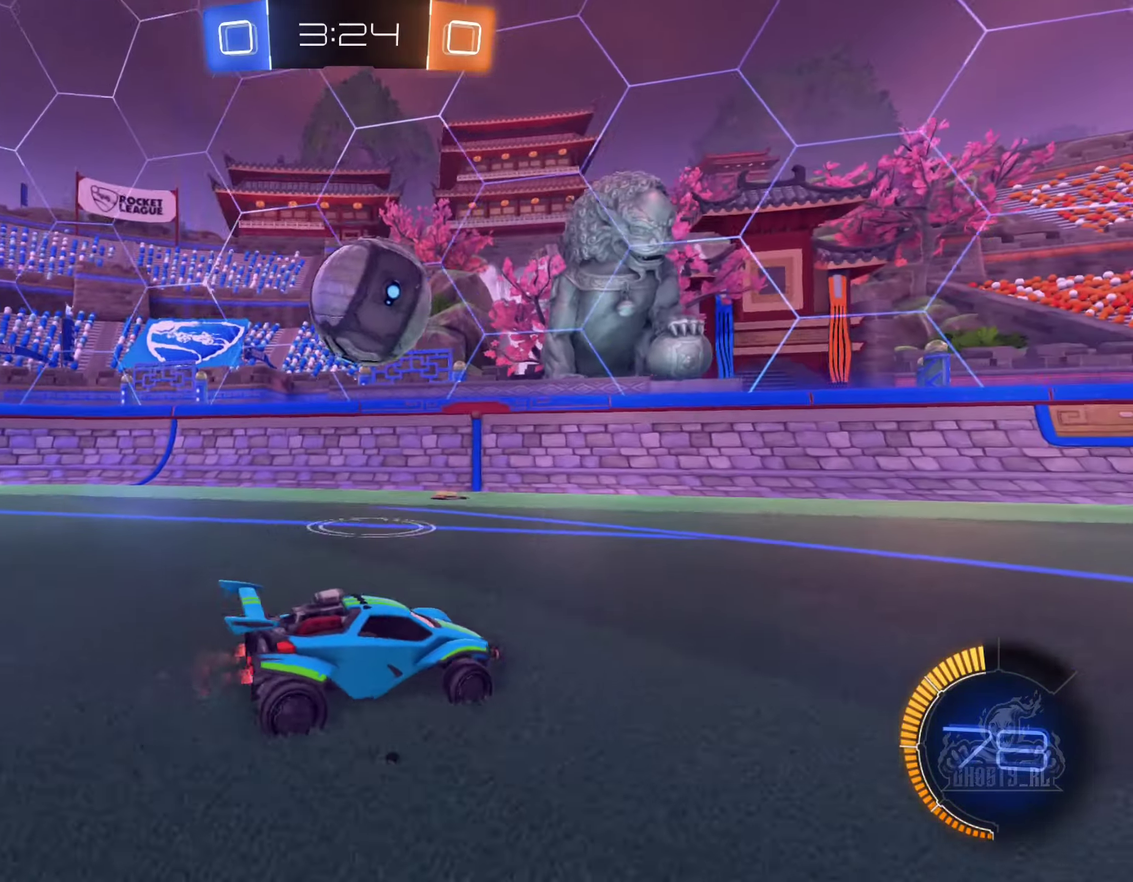
{"buttons": ["B", "R2"], "left_stick": "down-right", "right_stick": "center", "events": [[217, "B", "down"], [284, "left_stick", "center"], [434, "left_stick", "down-right"]]}